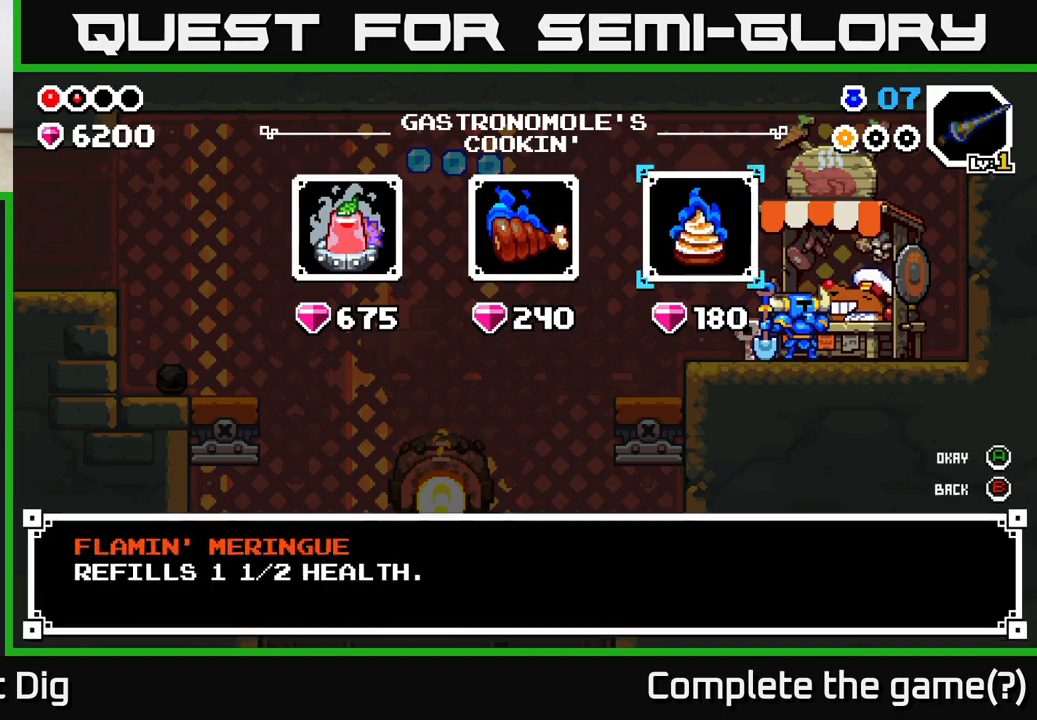
Gameplay with a controller (Xbox layout); each line is a JSON object with the inputs held at the frame after it. "events" lists button and stick changes between this image and that frame as [ms after this image, input, new state], when the widget could be followed in between.
{"buttons": [], "left_stick": "center", "right_stick": "center", "events": [[150, "left_stick", "center"], [350, "left_stick", "left"], [483, "left_stick", "center"]]}
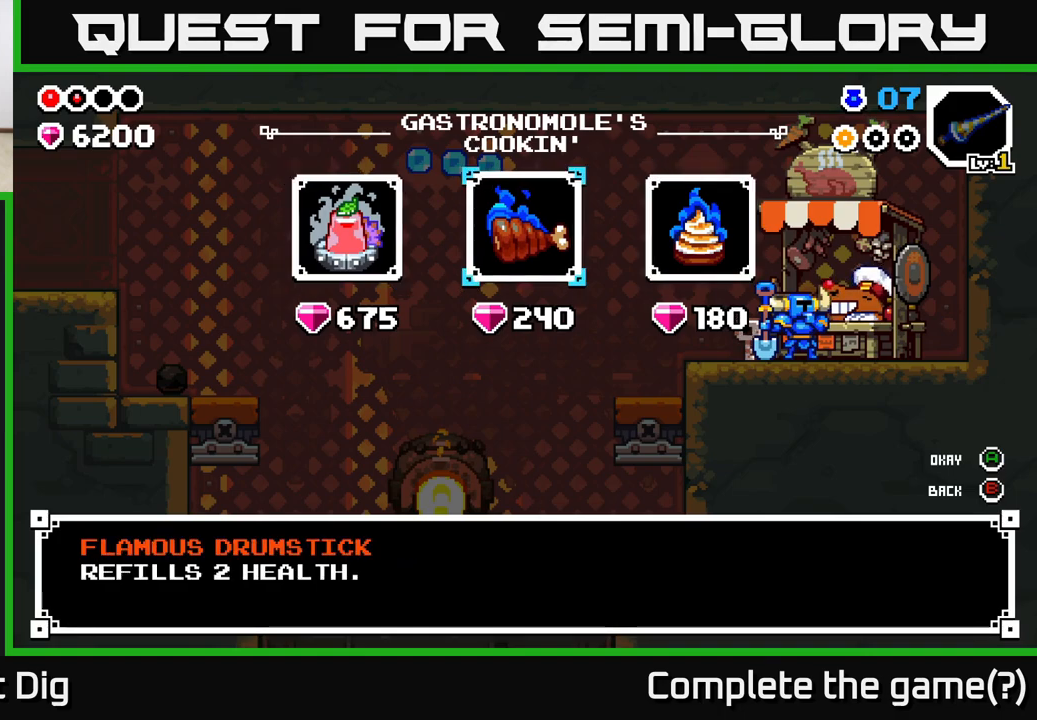
{"buttons": [], "left_stick": "center", "right_stick": "center", "events": [[100, "left_stick", "left"], [233, "left_stick", "center"], [267, "A", "down"], [383, "A", "up"]]}
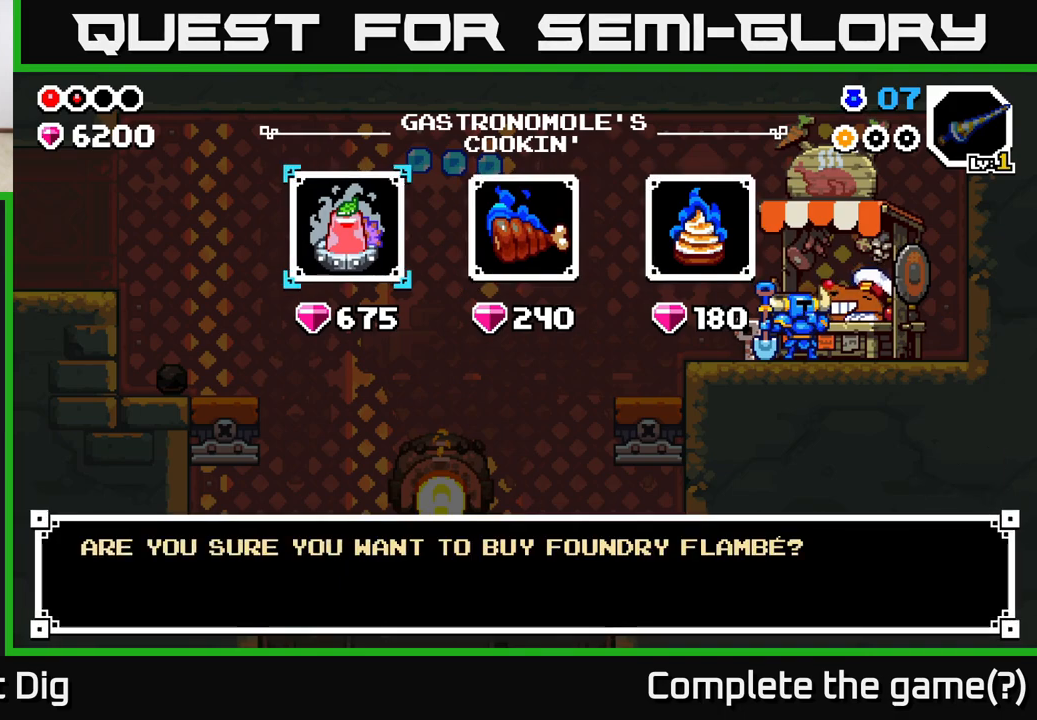
{"buttons": [], "left_stick": "center", "right_stick": "center", "events": [[17, "A", "down"], [117, "A", "up"], [217, "A", "down"], [300, "A", "up"]]}
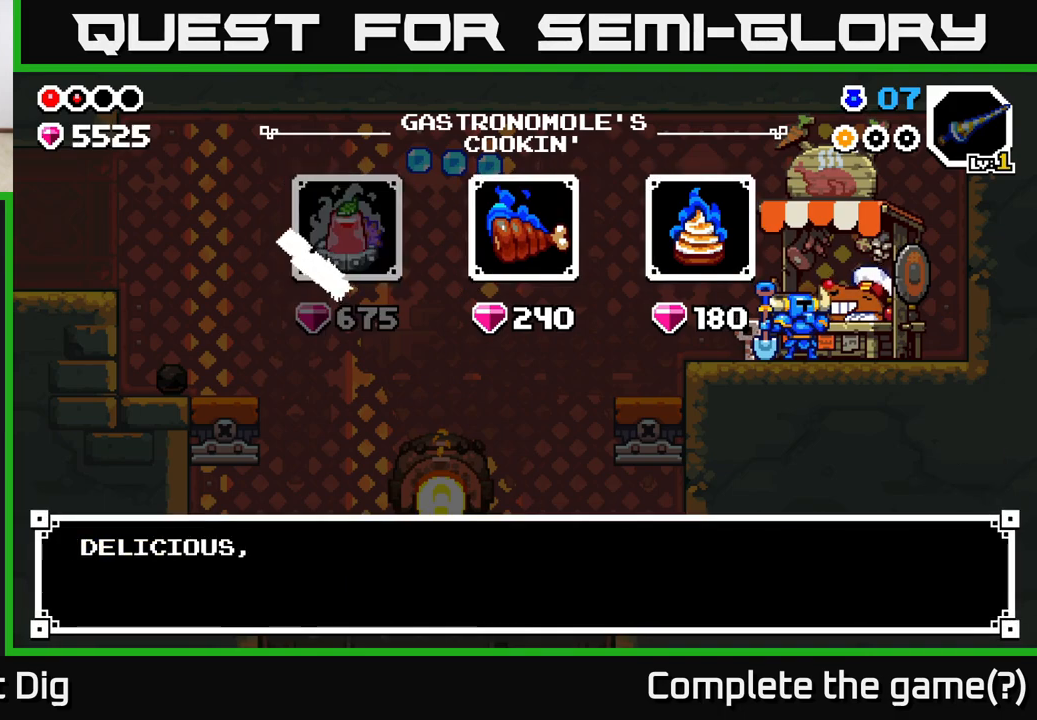
{"buttons": ["A"], "left_stick": "center", "right_stick": "center", "events": [[500, "A", "down"]]}
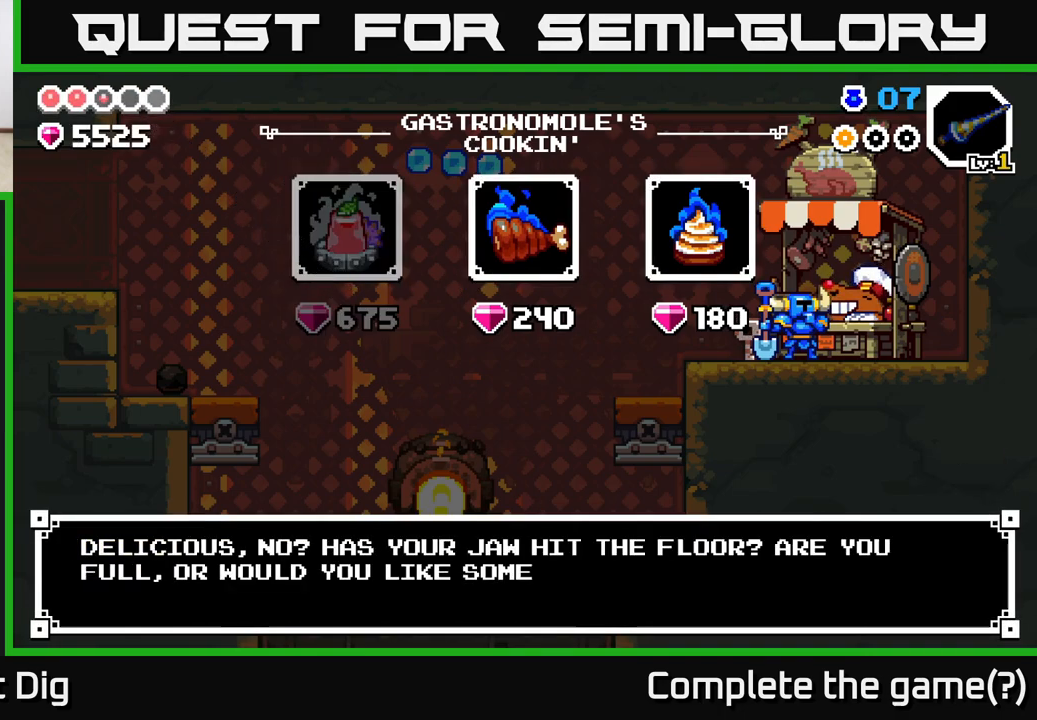
{"buttons": [], "left_stick": "center", "right_stick": "center", "events": [[100, "A", "up"]]}
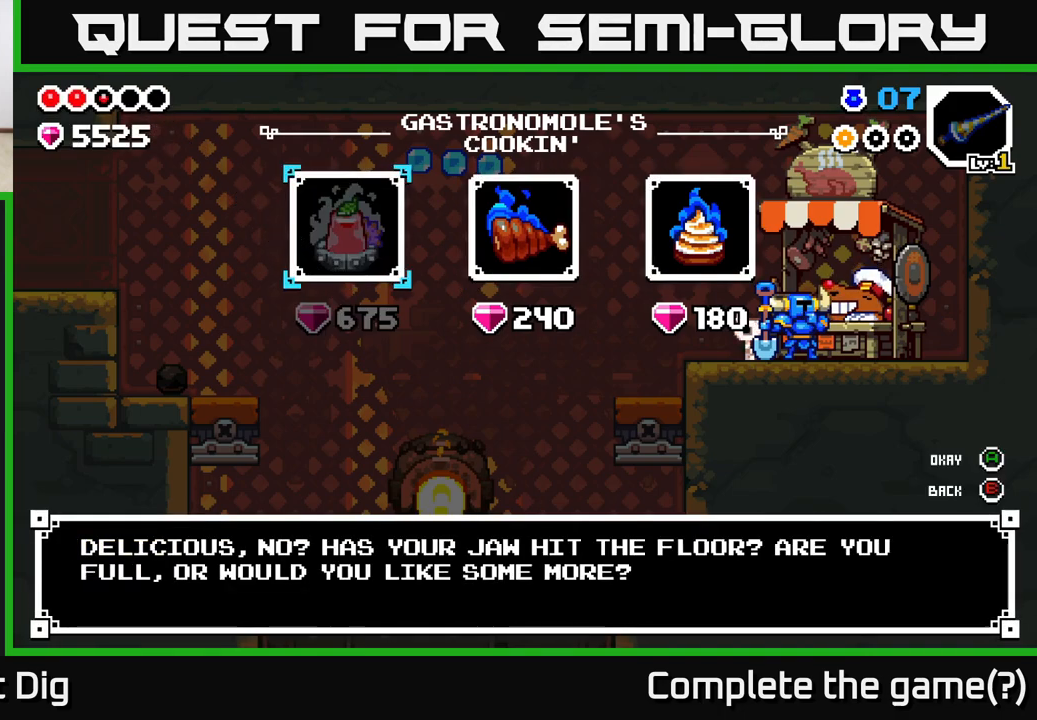
{"buttons": [], "left_stick": "center", "right_stick": "center", "events": [[100, "left_stick", "right"], [283, "left_stick", "center"], [367, "A", "down"], [467, "A", "up"]]}
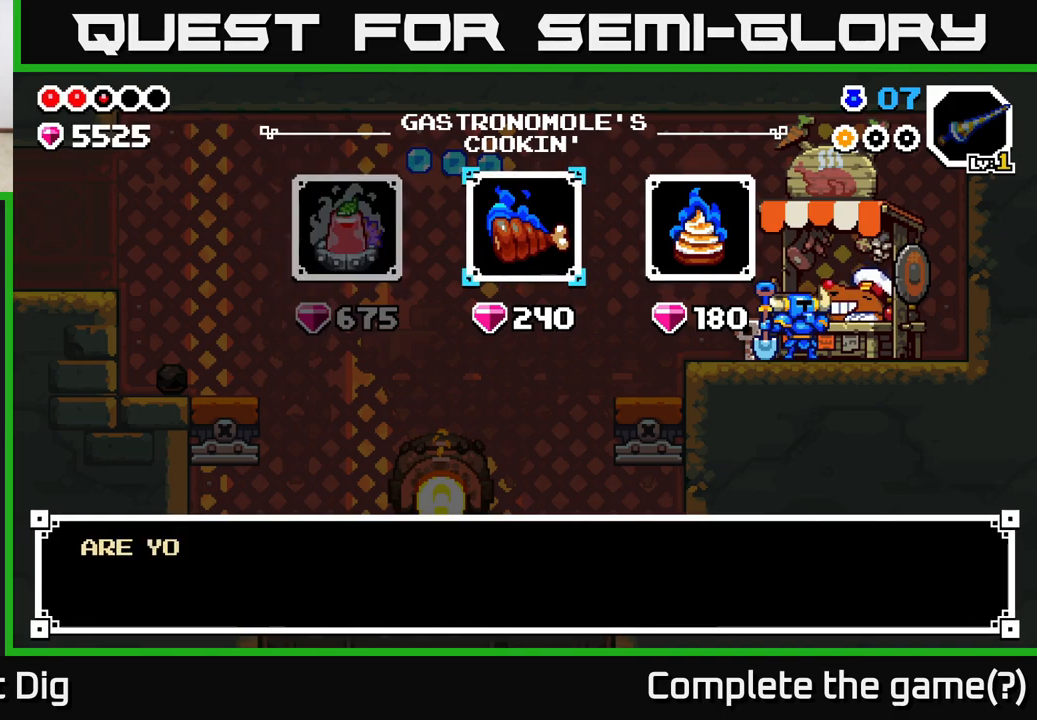
{"buttons": [], "left_stick": "center", "right_stick": "center", "events": [[33, "A", "down"], [133, "A", "up"], [233, "A", "down"], [367, "A", "up"]]}
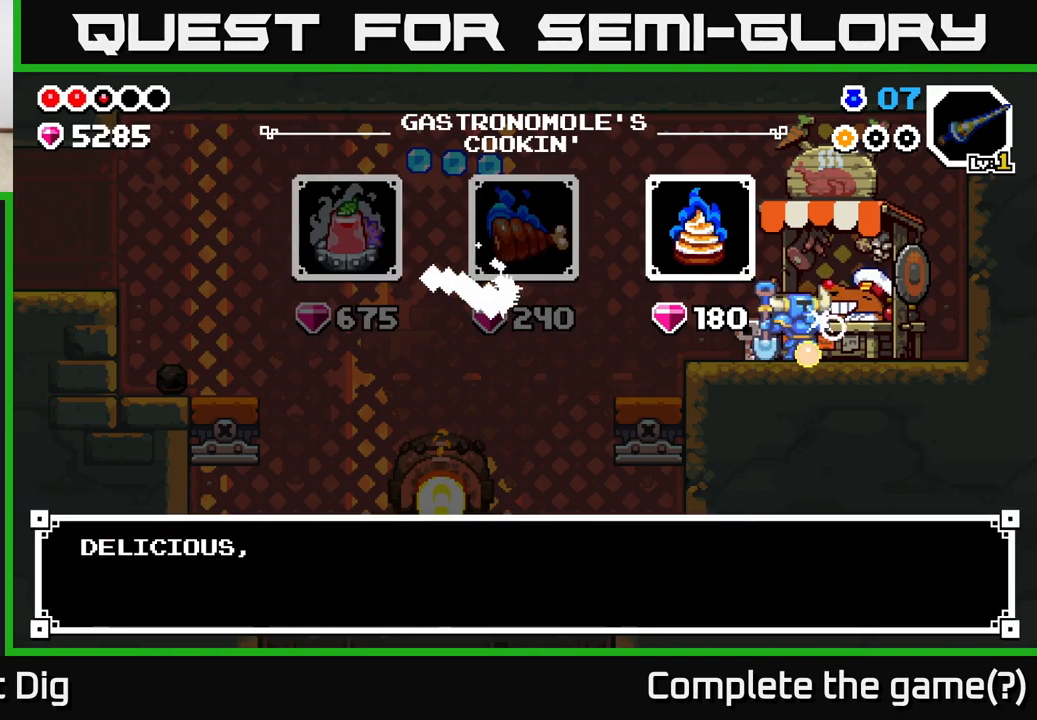
{"buttons": ["A"], "left_stick": "center", "right_stick": "center", "events": [[200, "A", "down"], [283, "A", "up"], [483, "A", "down"]]}
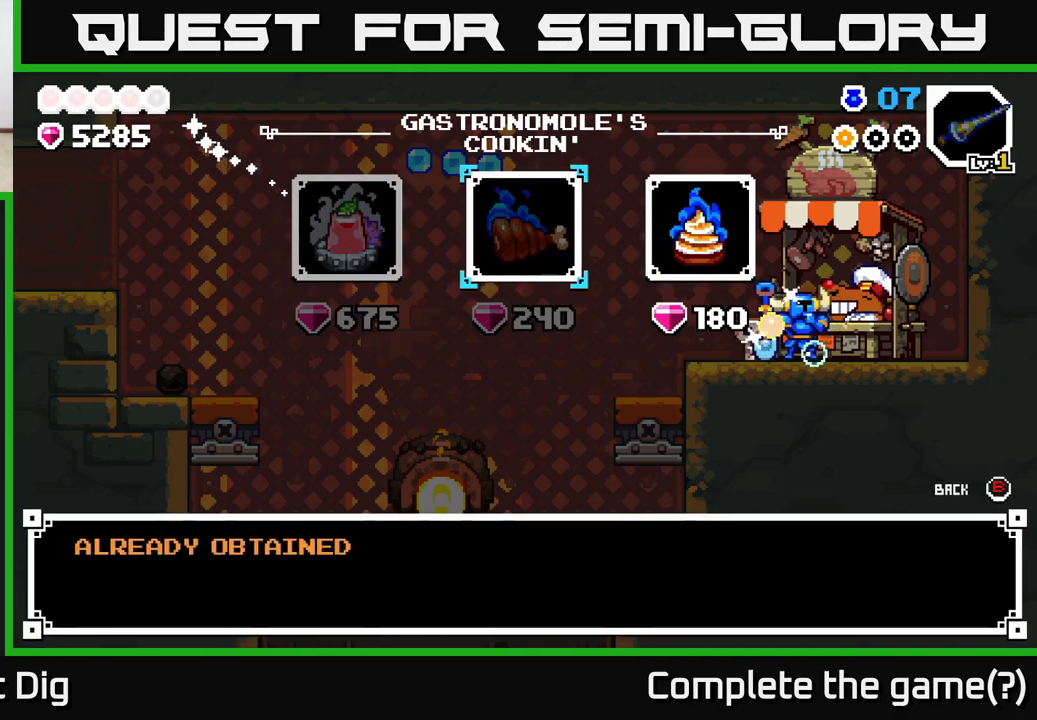
{"buttons": ["A"], "left_stick": "right", "right_stick": "center", "events": [[83, "A", "up"], [317, "left_stick", "right"], [500, "A", "down"]]}
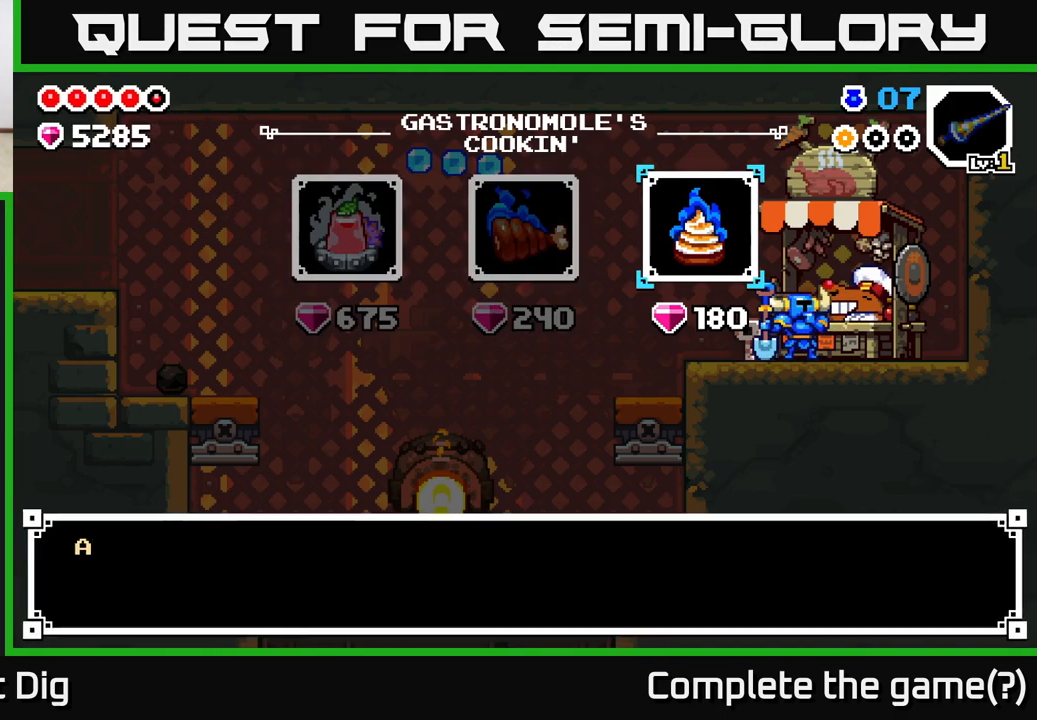
{"buttons": ["A"], "left_stick": "center", "right_stick": "center", "events": [[17, "left_stick", "center"], [67, "A", "up"], [150, "A", "down"], [233, "A", "up"], [483, "A", "down"]]}
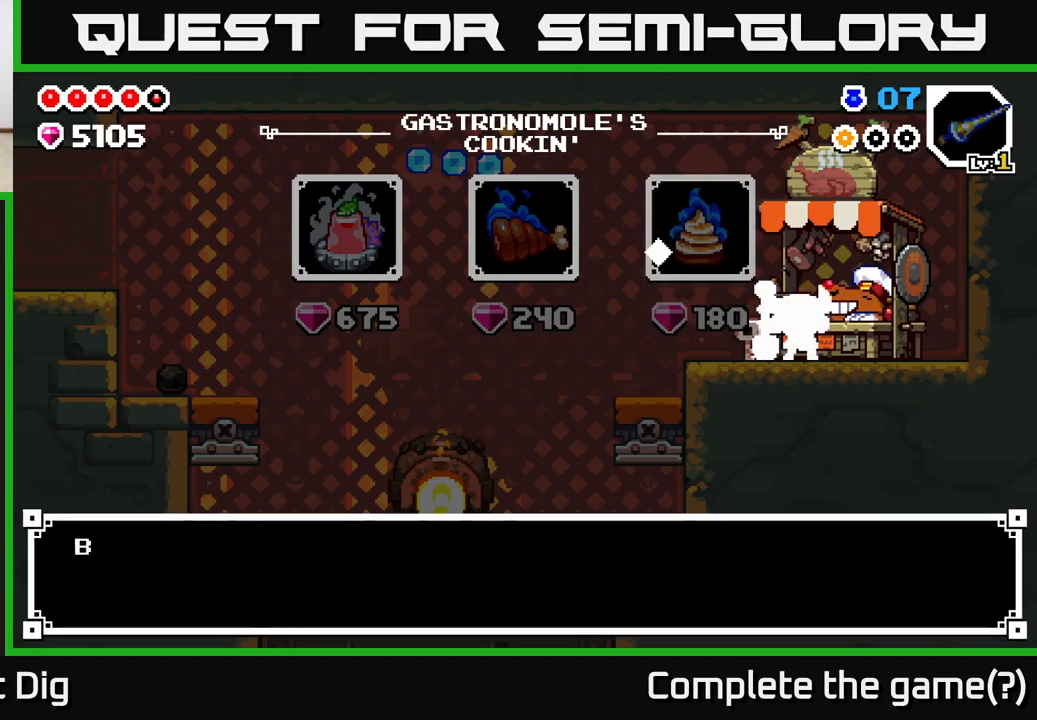
{"buttons": [], "left_stick": "center", "right_stick": "center", "events": [[67, "A", "up"], [350, "A", "down"], [417, "A", "up"]]}
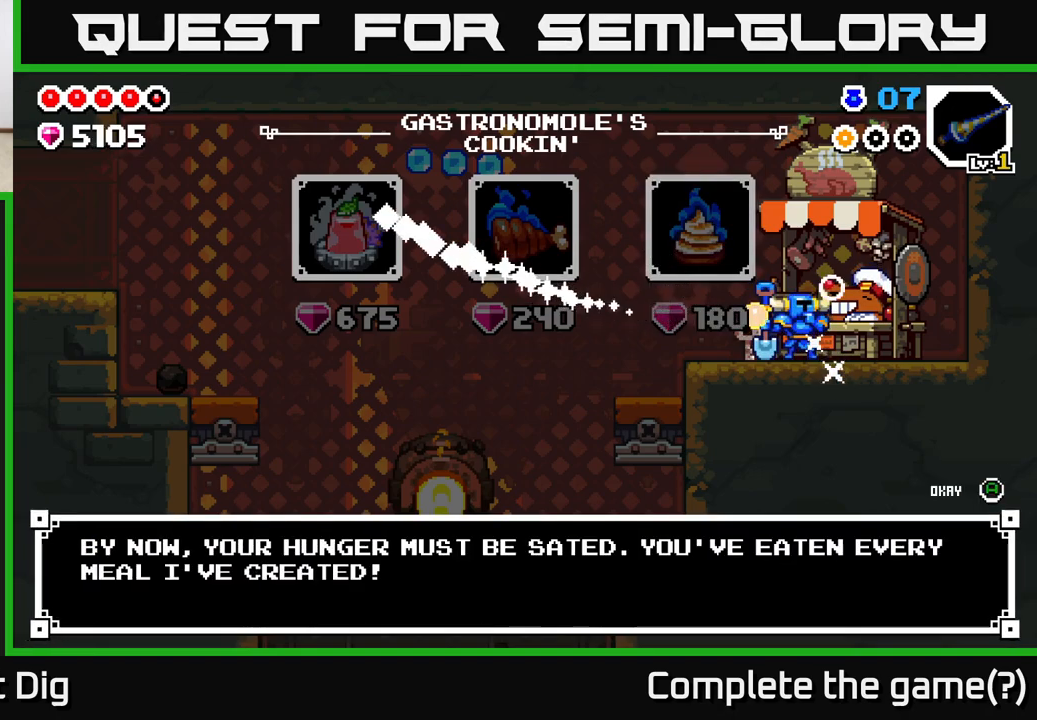
{"buttons": [], "left_stick": "center", "right_stick": "center", "events": [[317, "B", "down"], [400, "B", "up"]]}
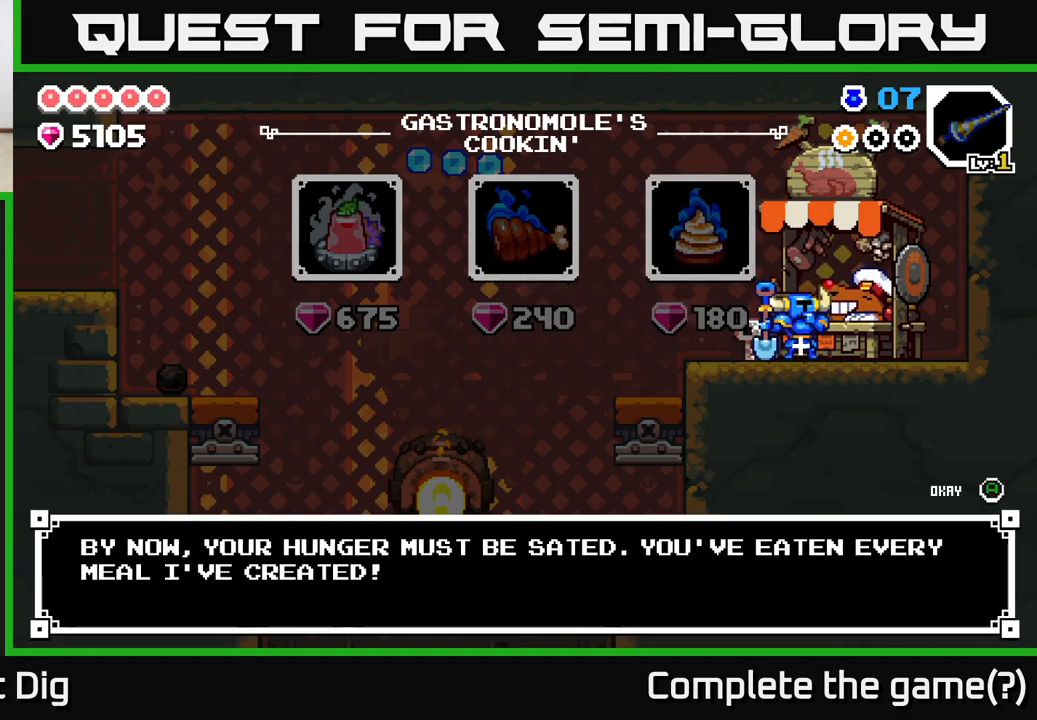
{"buttons": [], "left_stick": "center", "right_stick": "center", "events": [[83, "B", "down"], [150, "B", "up"], [267, "A", "down"], [317, "A", "up"]]}
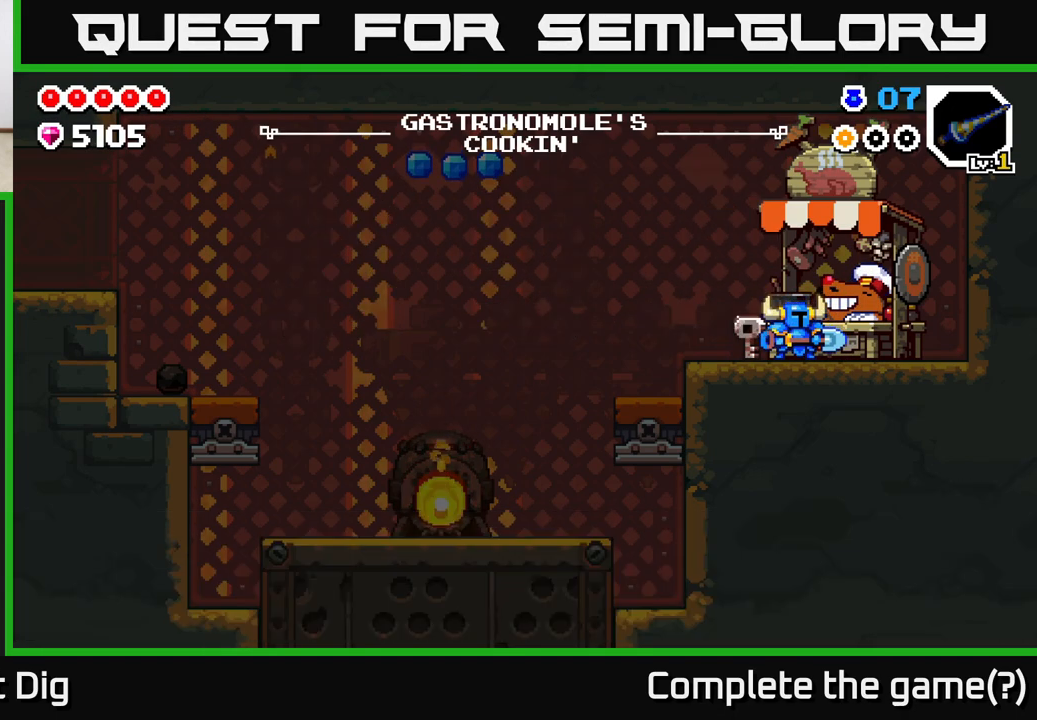
{"buttons": [], "left_stick": "left", "right_stick": "center", "events": [[17, "left_stick", "left"]]}
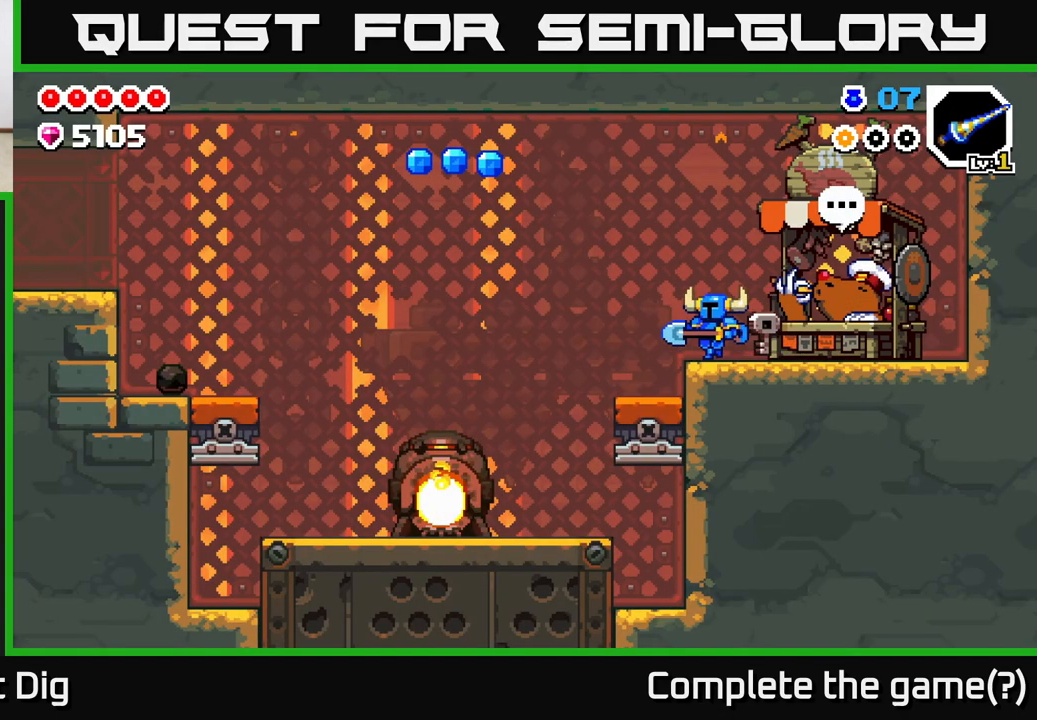
{"buttons": [], "left_stick": "left", "right_stick": "center", "events": [[217, "left_stick", "center"], [317, "left_stick", "left"]]}
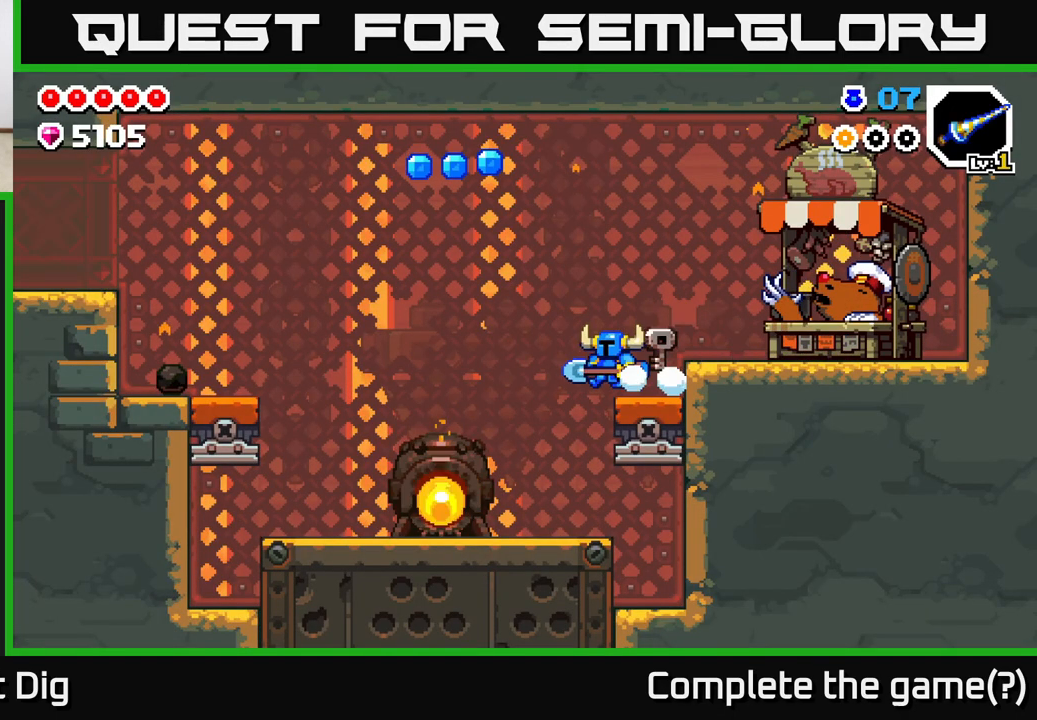
{"buttons": ["A"], "left_stick": "left", "right_stick": "center", "events": [[83, "A", "down"]]}
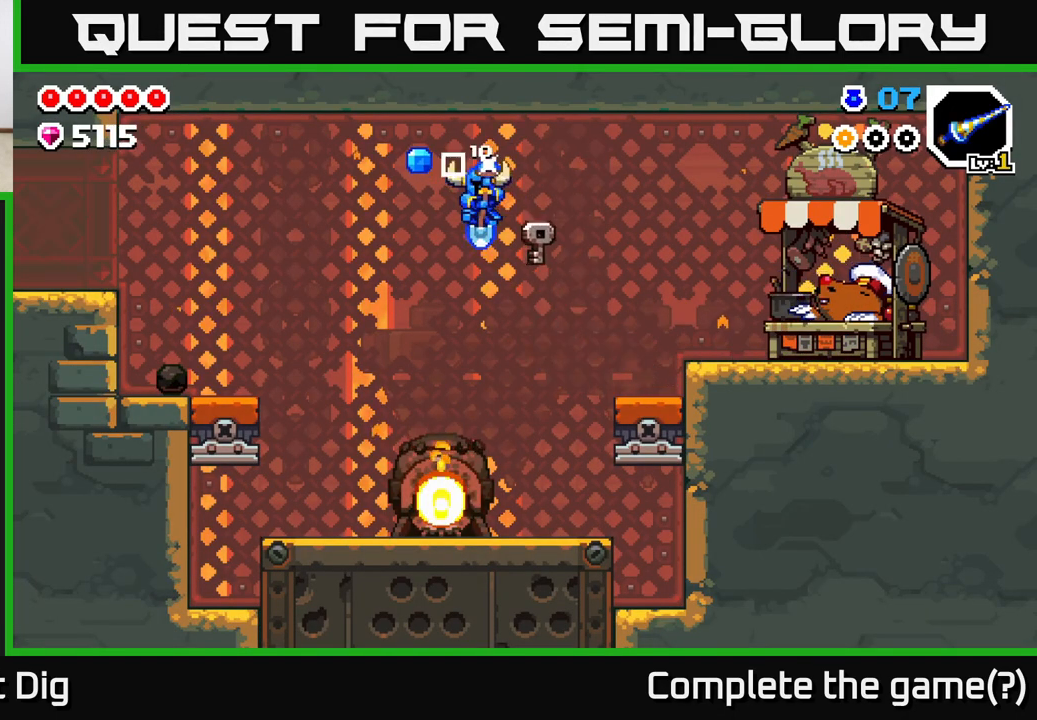
{"buttons": [], "left_stick": "left", "right_stick": "center", "events": [[267, "A", "up"]]}
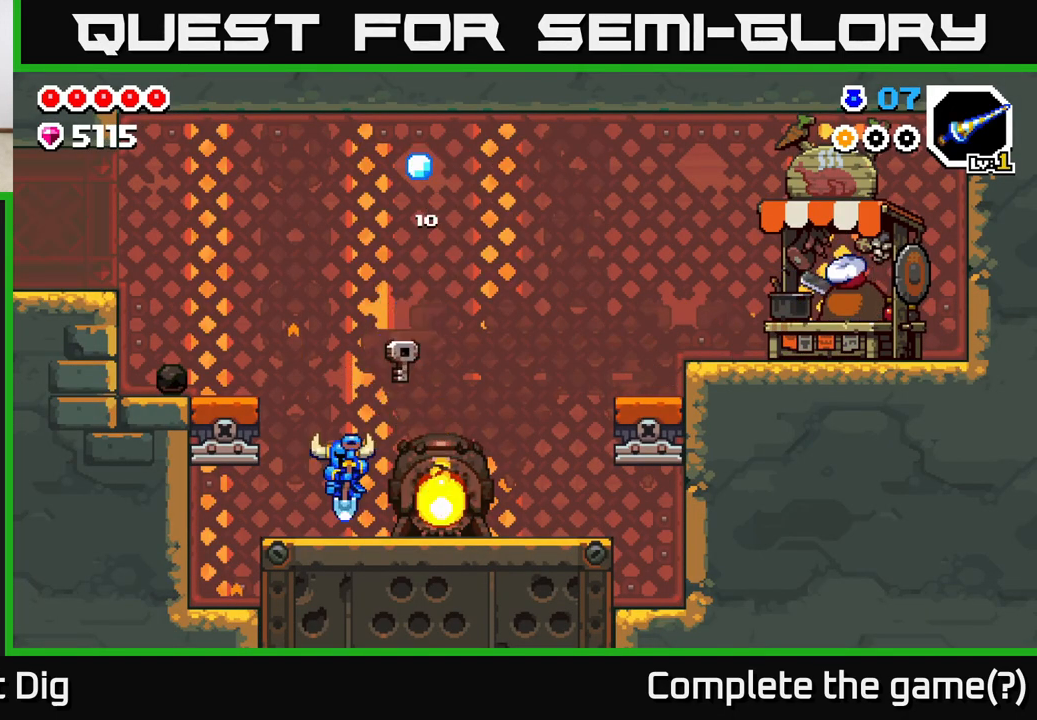
{"buttons": [], "left_stick": "left", "right_stick": "center", "events": [[83, "A", "down"], [383, "A", "up"]]}
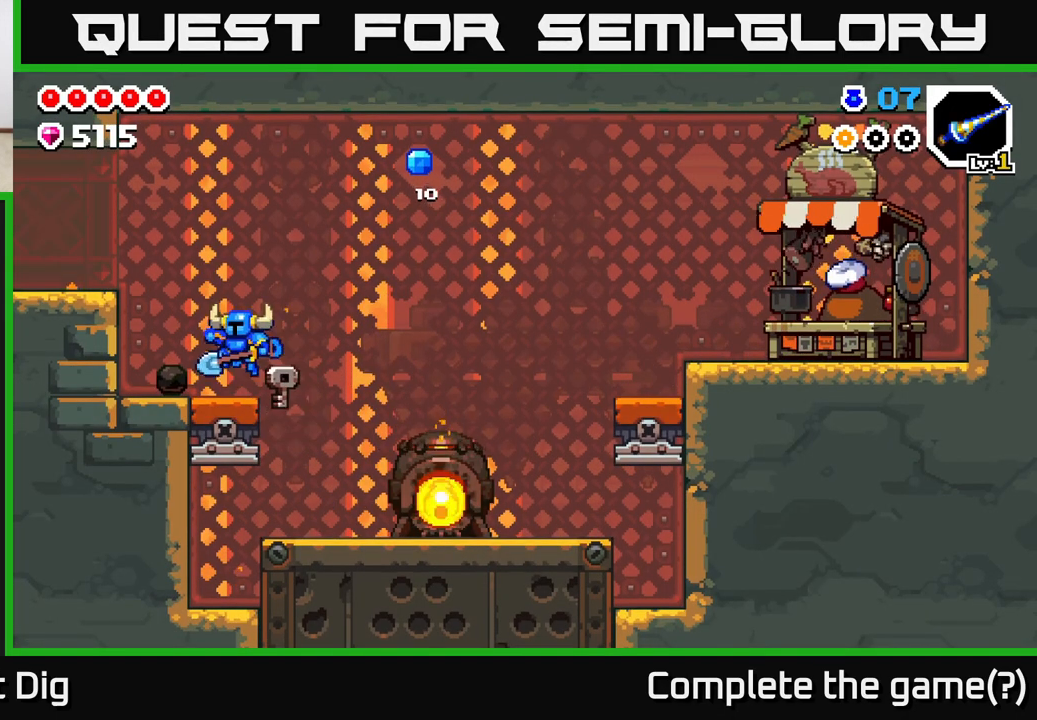
{"buttons": [], "left_stick": "left", "right_stick": "center", "events": [[183, "A", "down"], [483, "A", "up"]]}
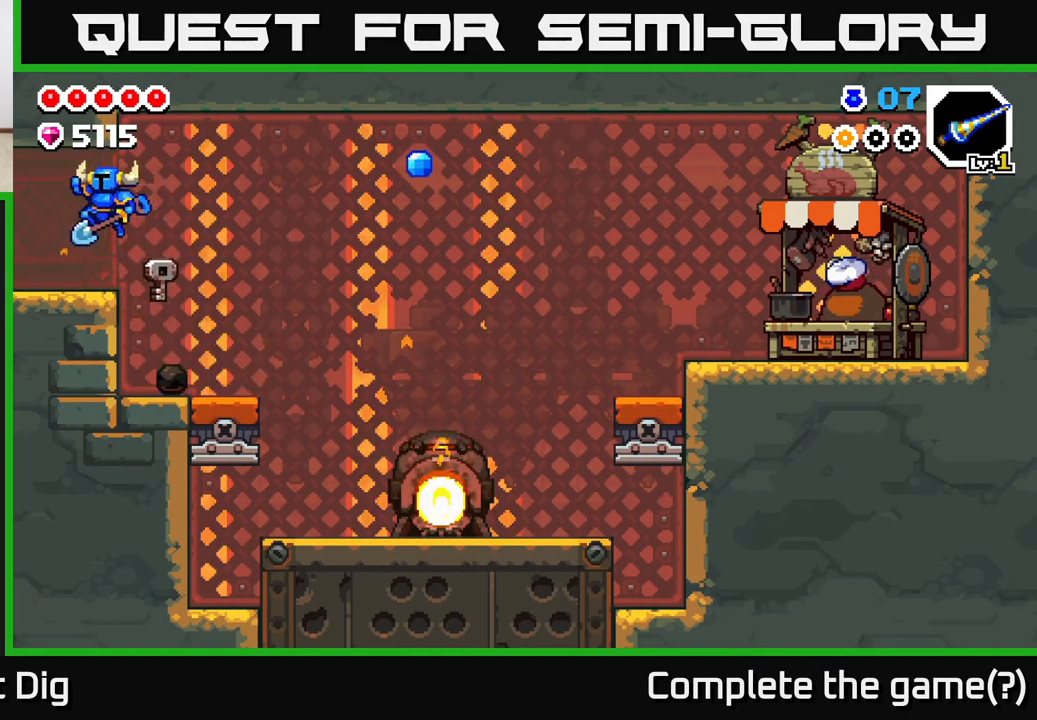
{"buttons": [], "left_stick": "left", "right_stick": "center", "events": []}
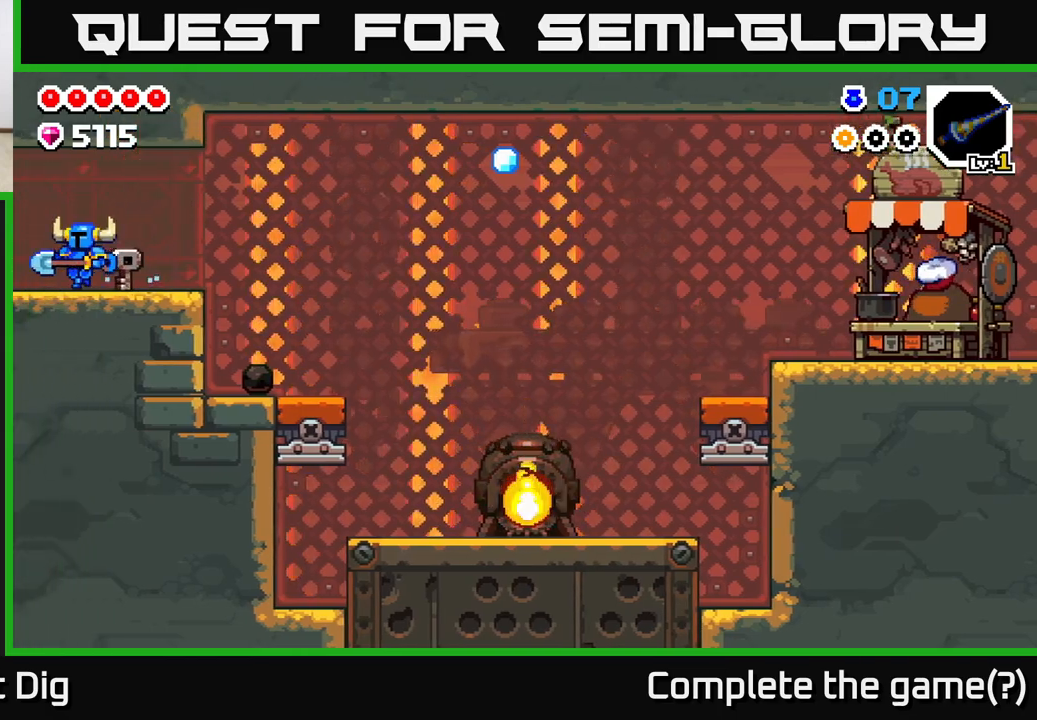
{"buttons": [], "left_stick": "left", "right_stick": "center", "events": [[50, "left_stick", "center"], [183, "left_stick", "left"]]}
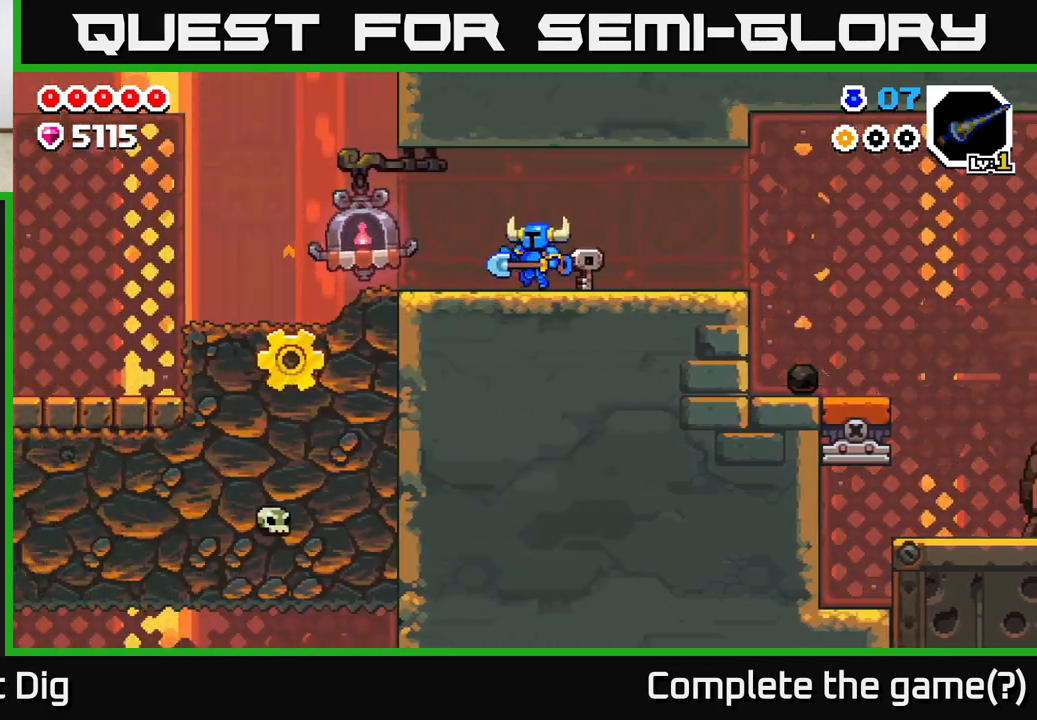
{"buttons": [], "left_stick": "left", "right_stick": "center", "events": []}
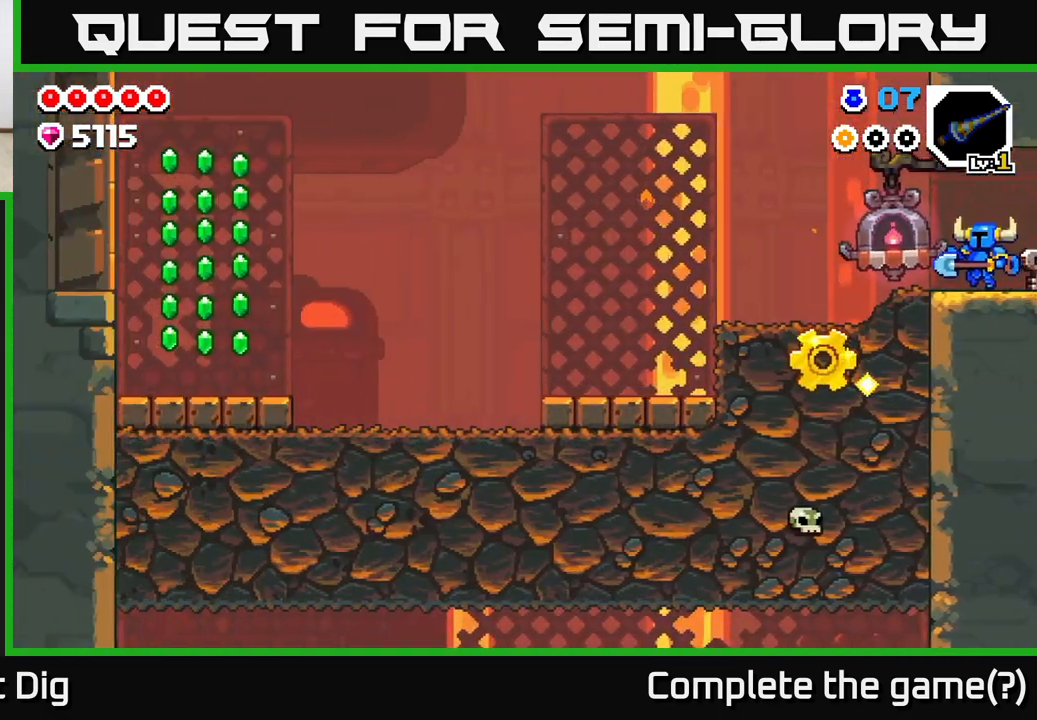
{"buttons": [], "left_stick": "up-left", "right_stick": "center", "events": [[400, "left_stick", "up-left"]]}
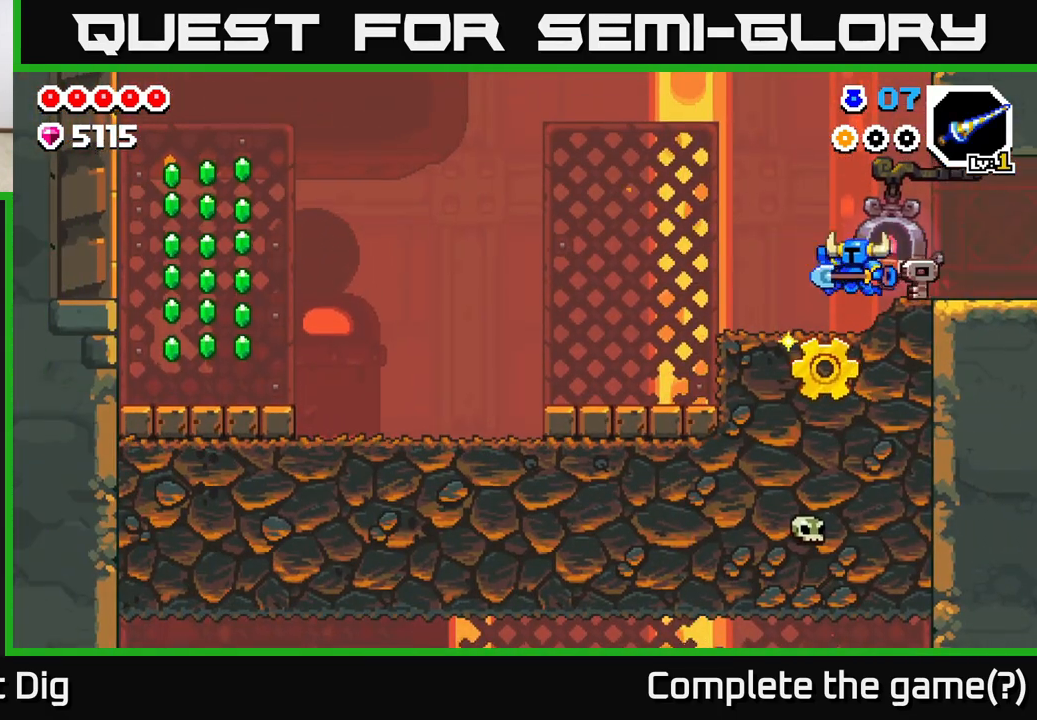
{"buttons": ["X"], "left_stick": "down", "right_stick": "center", "events": [[100, "left_stick", "down"], [200, "X", "down"], [300, "X", "up"], [417, "X", "down"]]}
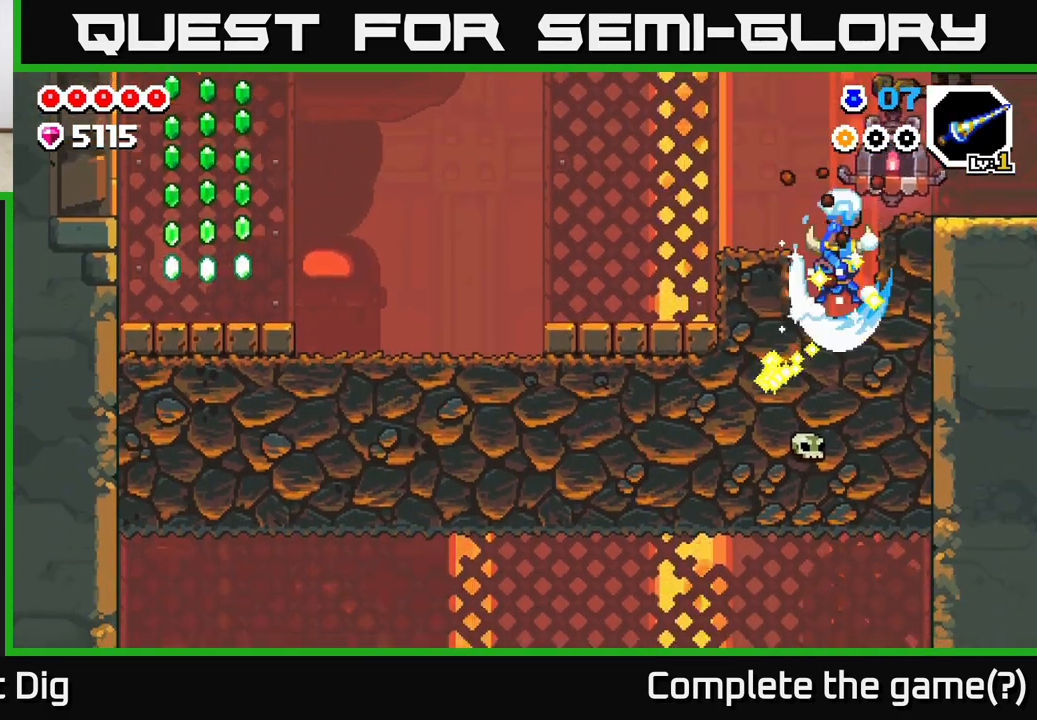
{"buttons": ["A"], "left_stick": "up-left", "right_stick": "center", "events": [[50, "X", "up"], [150, "left_stick", "center"], [200, "left_stick", "up-left"], [283, "A", "down"]]}
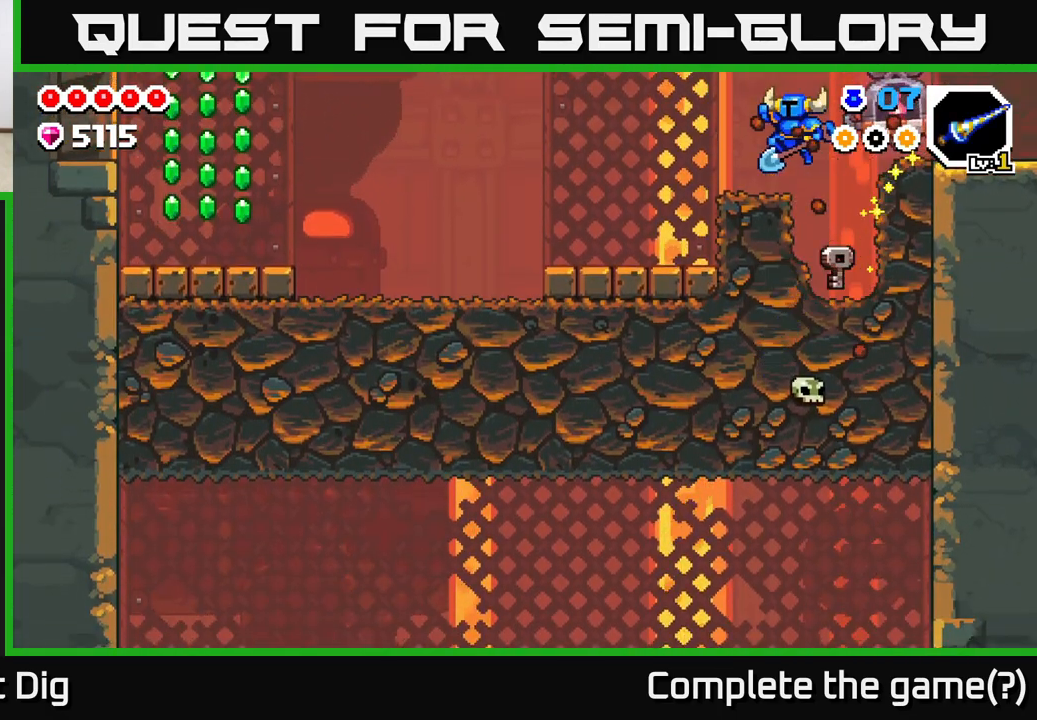
{"buttons": [], "left_stick": "up-left", "right_stick": "center", "events": [[50, "A", "up"]]}